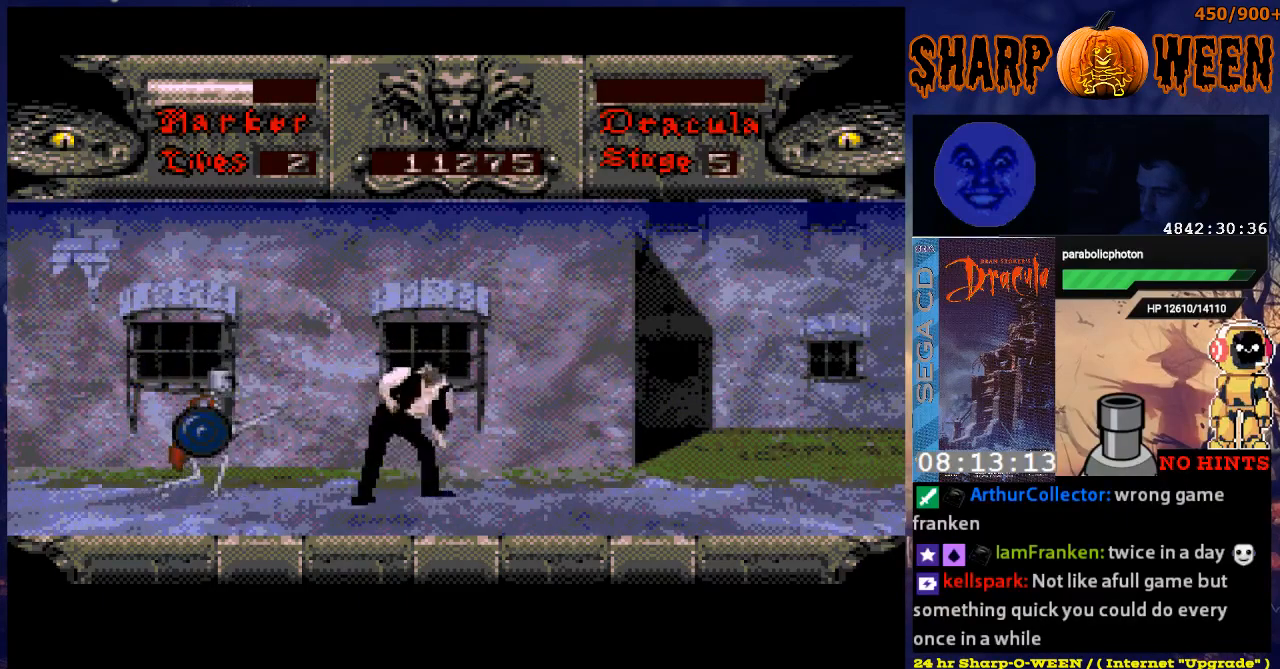
Gameplay with a controller (Xbox layout); each line is a JSON object with the inputs held at the frame after it. "events" lists button and stick changes between this image and that frame as [ms after this image, input, new state], when the widget could be followed in between. Not read: L1 L2 L3 R1 R2 R3.
{"buttons": ["C", "DPAD_LEFT"], "events": [[100, "C", "up"], [150, "C", "down"], [251, "C", "up"], [301, "C", "down"], [401, "C", "up"], [452, "C", "down"]]}
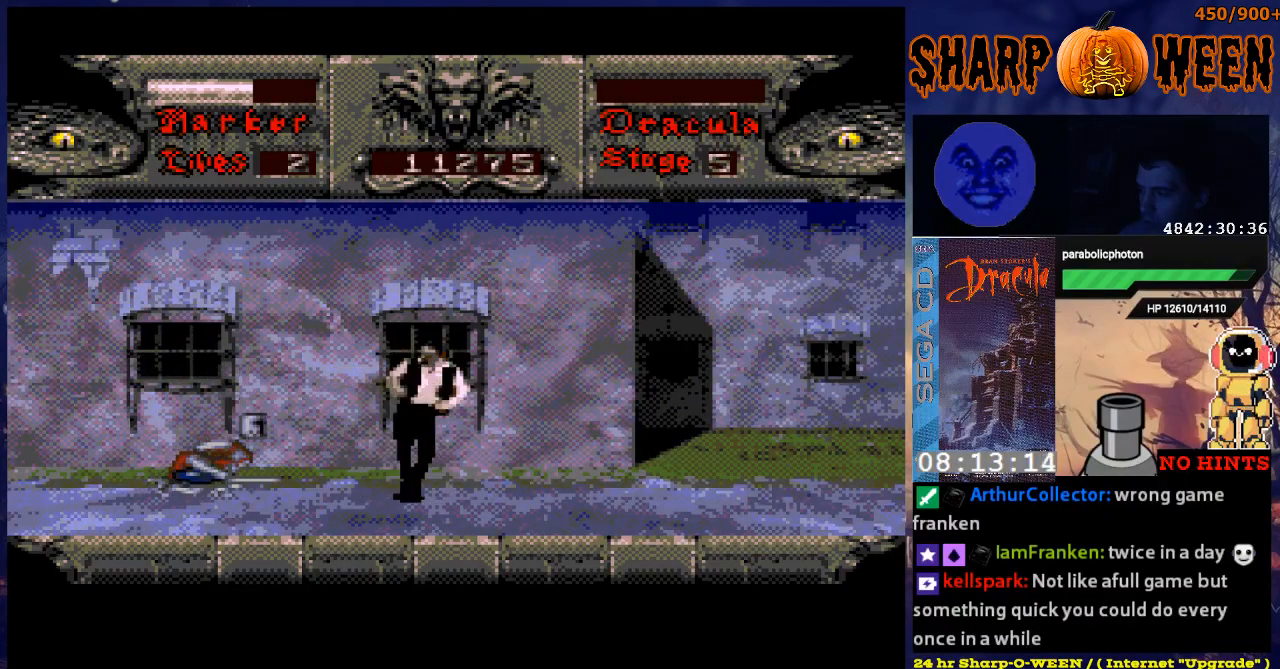
{"buttons": [], "events": [[50, "C", "up"], [100, "C", "down"], [200, "C", "up"], [401, "DPAD_LEFT", "up"]]}
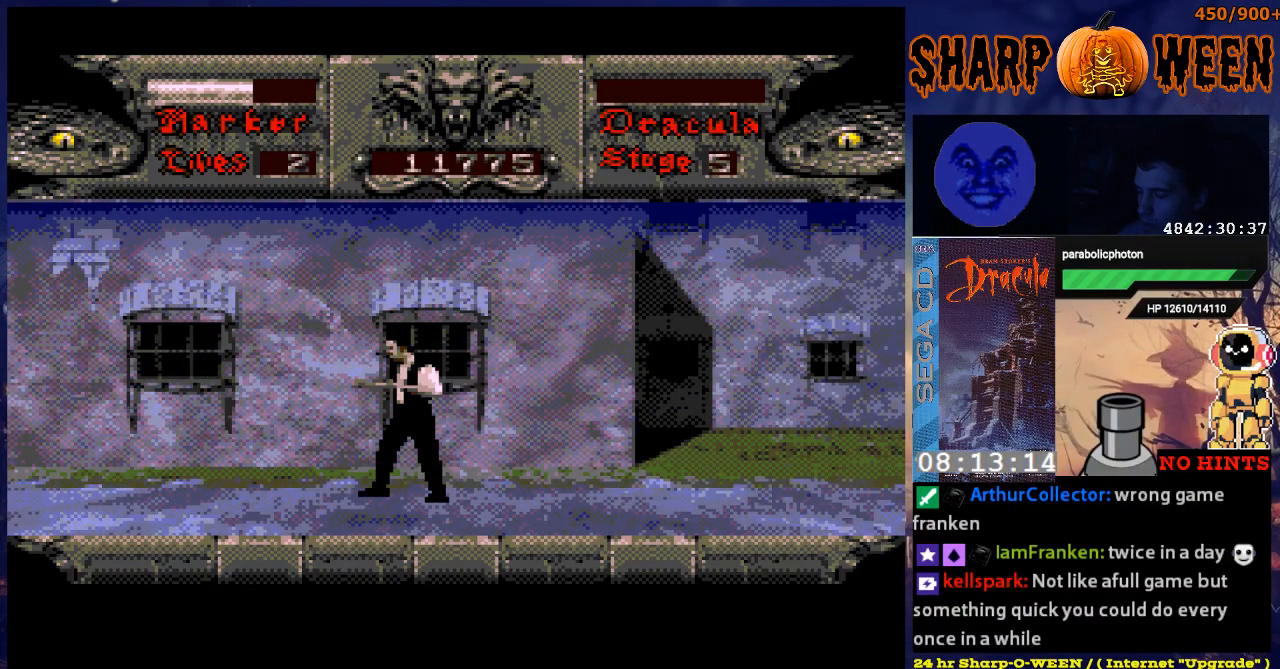
{"buttons": [], "events": [[150, "DPAD_RIGHT", "down"], [451, "DPAD_RIGHT", "up"]]}
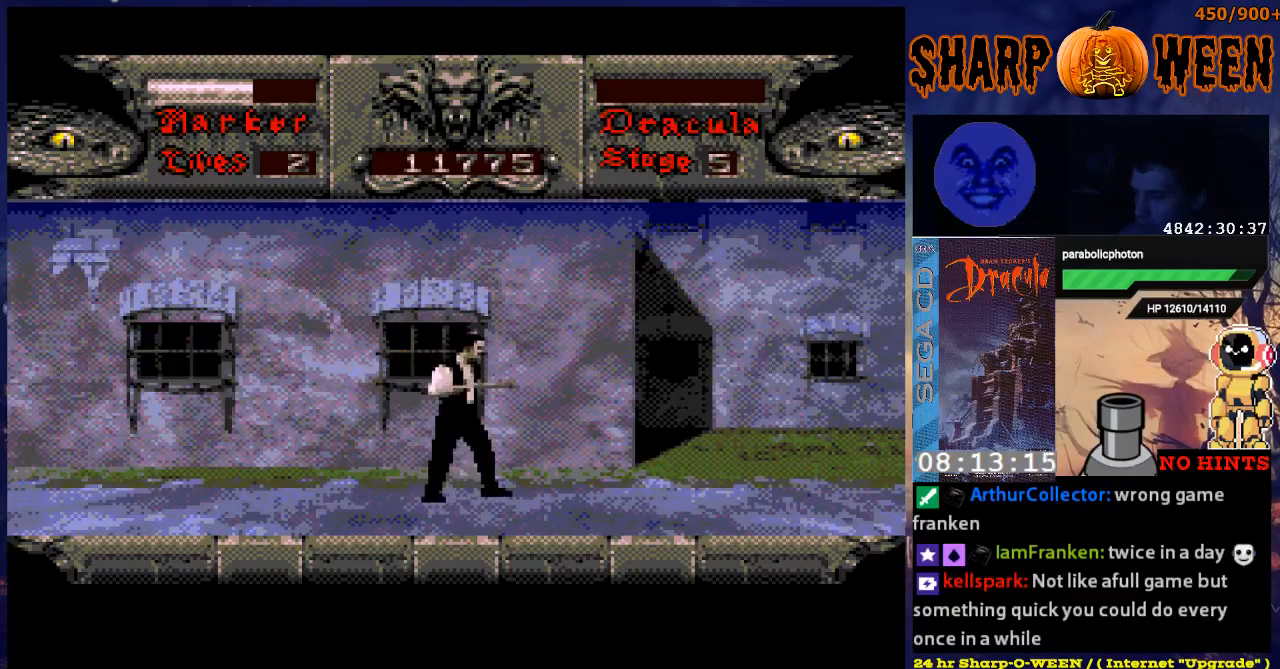
{"buttons": ["DPAD_LEFT"], "events": [[401, "DPAD_LEFT", "down"]]}
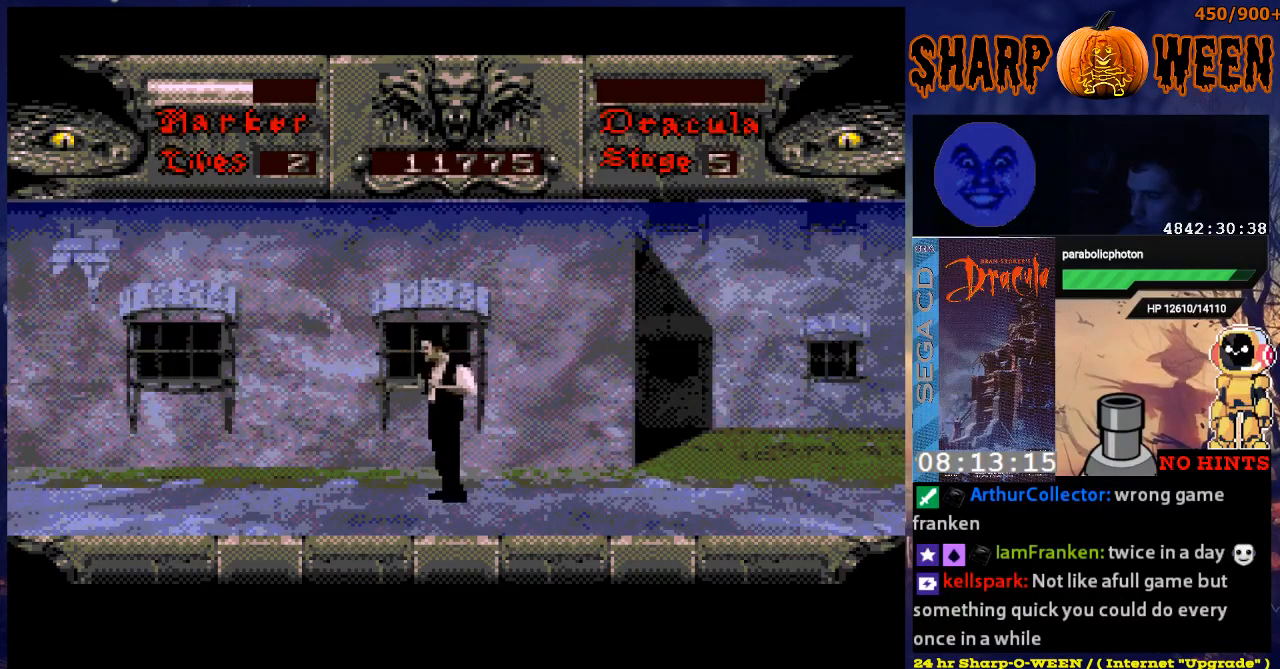
{"buttons": [], "events": [[184, "DPAD_LEFT", "up"], [235, "DPAD_RIGHT", "down"], [435, "DPAD_RIGHT", "up"]]}
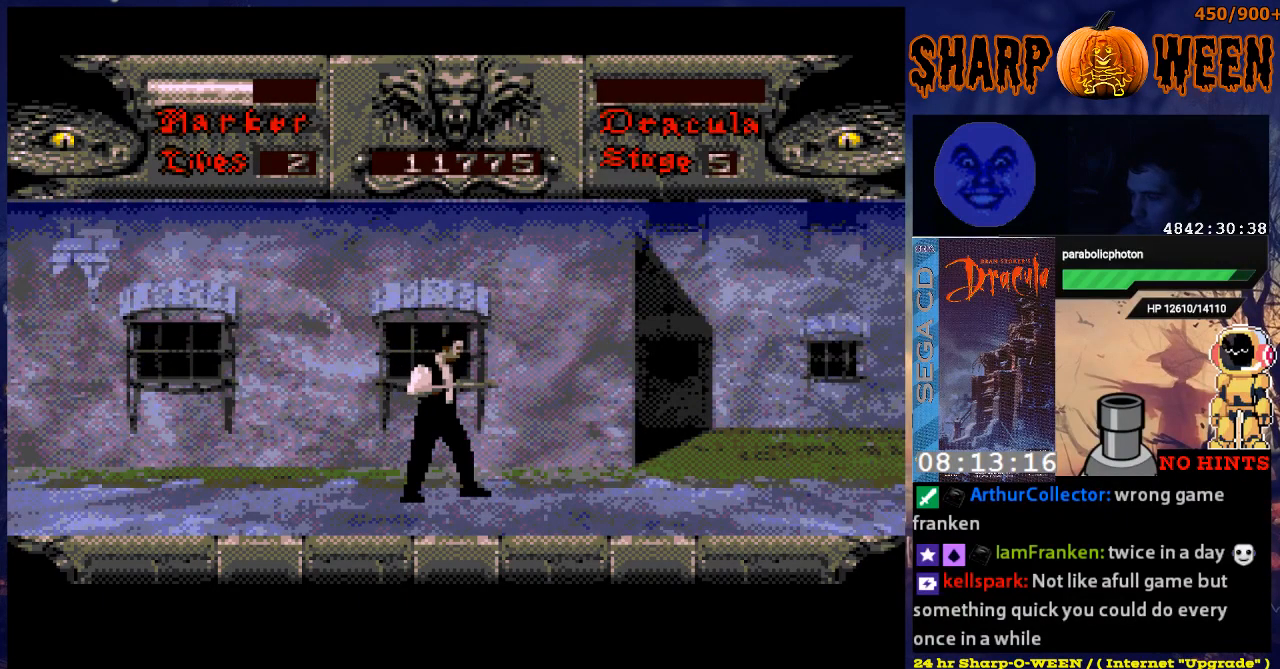
{"buttons": ["DPAD_RIGHT"], "events": [[385, "DPAD_RIGHT", "down"]]}
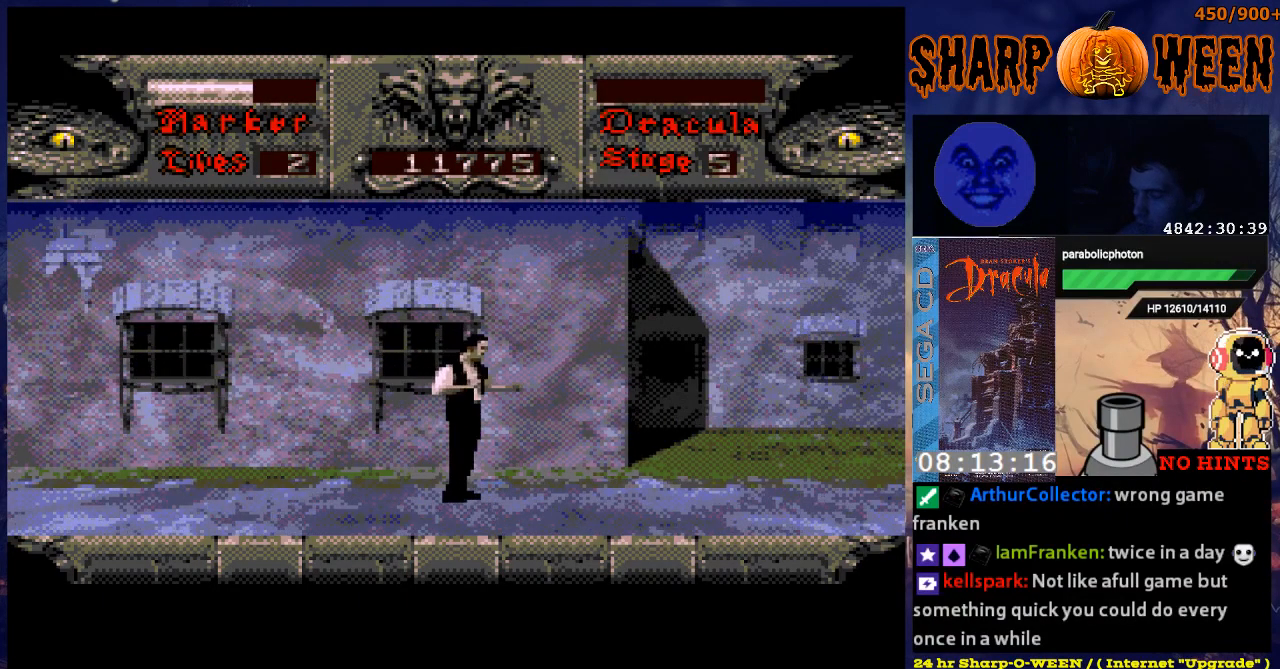
{"buttons": ["DPAD_LEFT"], "events": [[134, "DPAD_RIGHT", "up"], [435, "DPAD_LEFT", "down"]]}
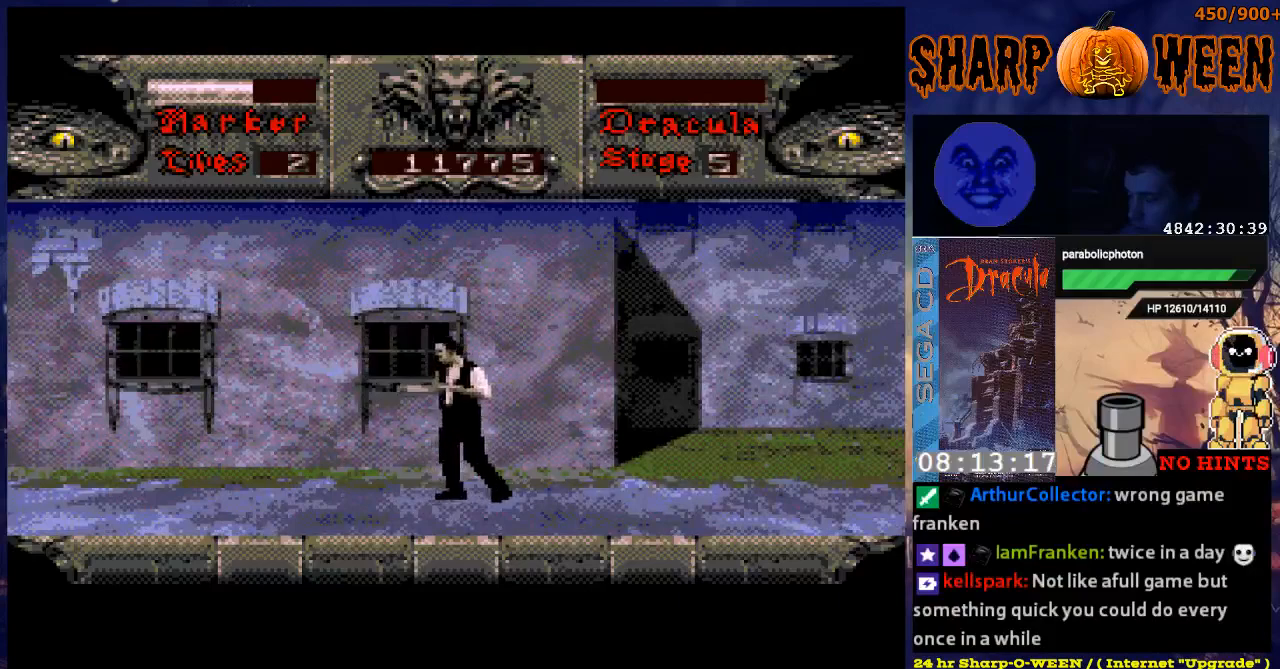
{"buttons": ["DPAD_LEFT"], "events": []}
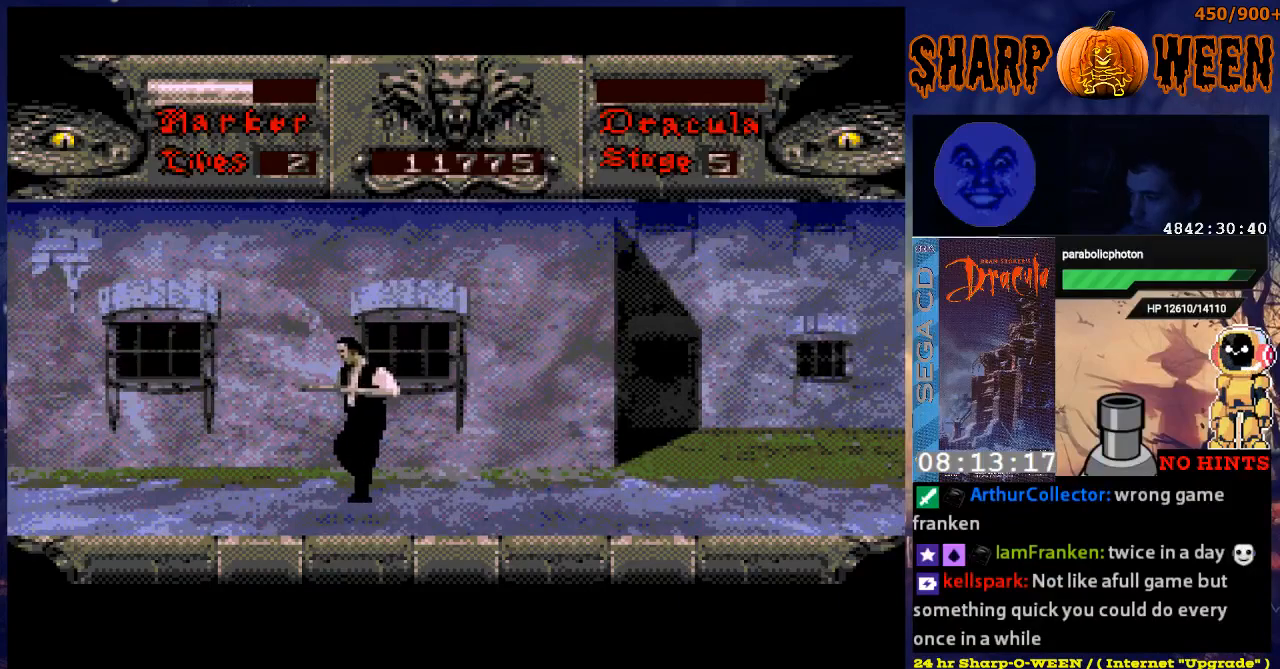
{"buttons": [], "events": [[452, "DPAD_LEFT", "up"]]}
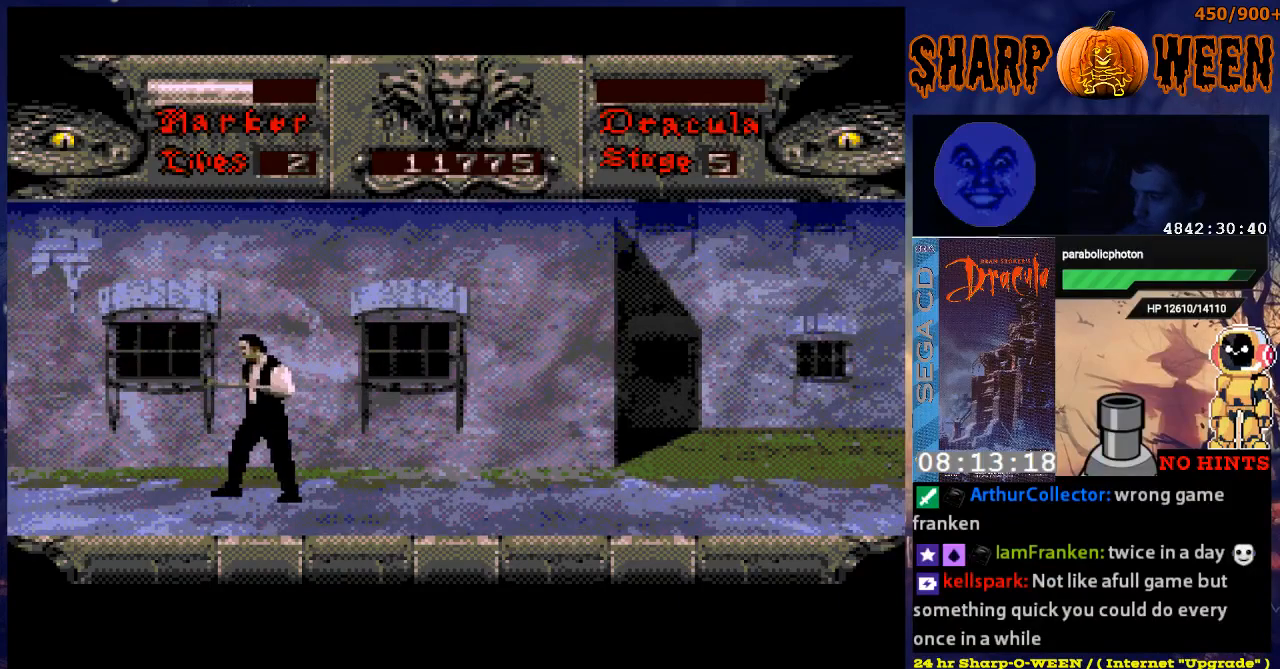
{"buttons": ["DPAD_RIGHT"], "events": [[50, "DPAD_RIGHT", "down"]]}
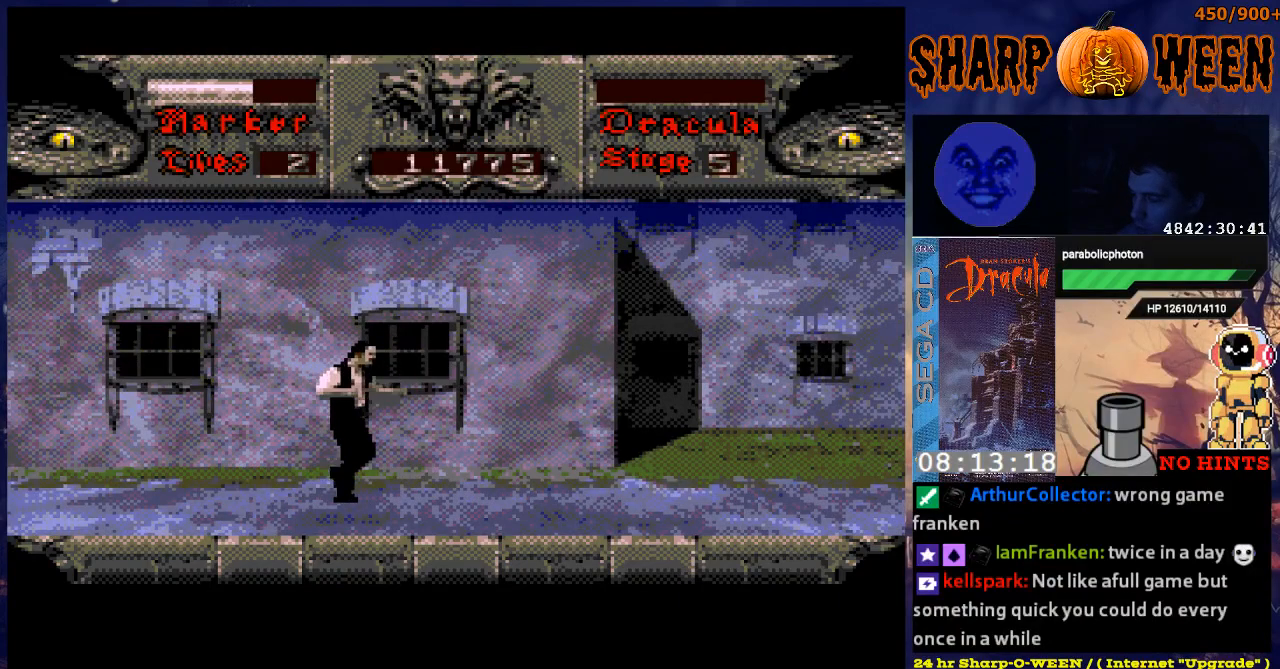
{"buttons": ["DPAD_RIGHT"], "events": []}